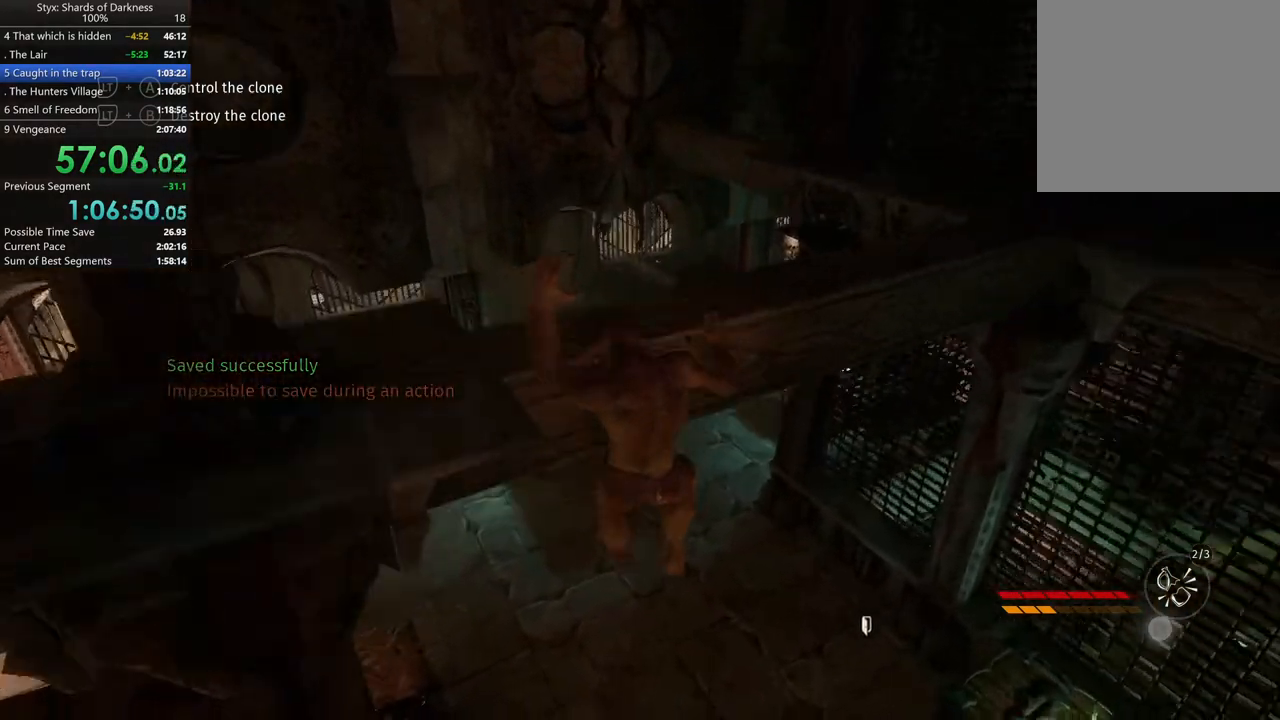
Gameplay with a controller (Xbox layout); each line is a JSON object with the inputs held at the frame after it. "button_events" lists button changes between this image and that frame as [ms after this image, input, new state], when the widget could be followed in between (sticks are given only as held states). Not read: L2 R2.
{"buttons": [], "left_stick": "up", "right_stick": "center", "button_events": []}
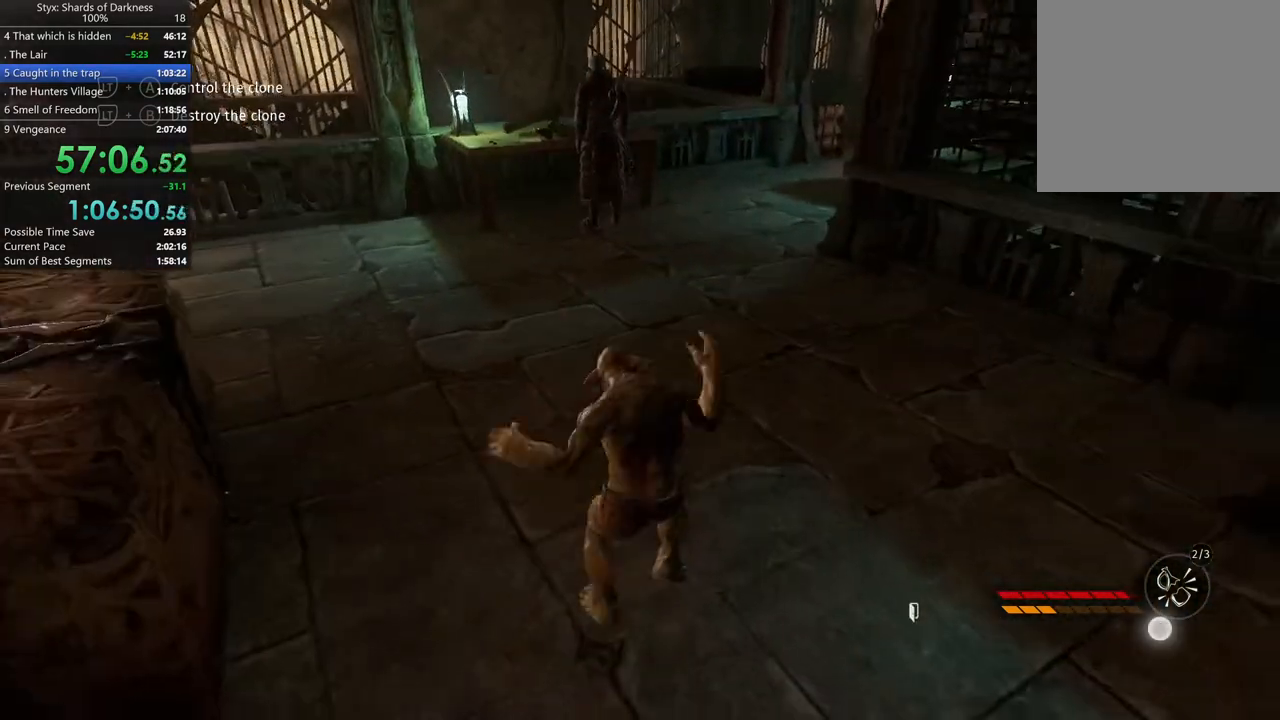
{"buttons": [], "left_stick": "up-left", "right_stick": "left", "button_events": []}
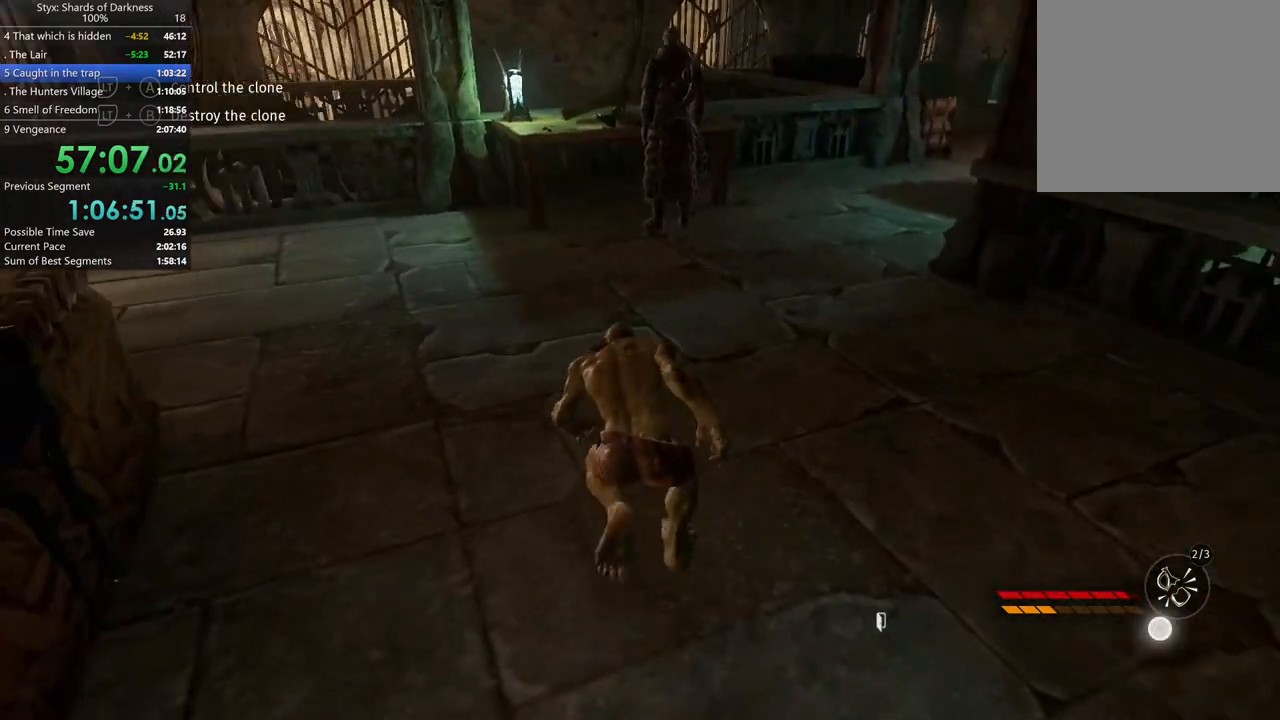
{"buttons": ["DPAD_RIGHT"], "left_stick": "up", "right_stick": "center", "button_events": [[467, "DPAD_RIGHT", "down"]]}
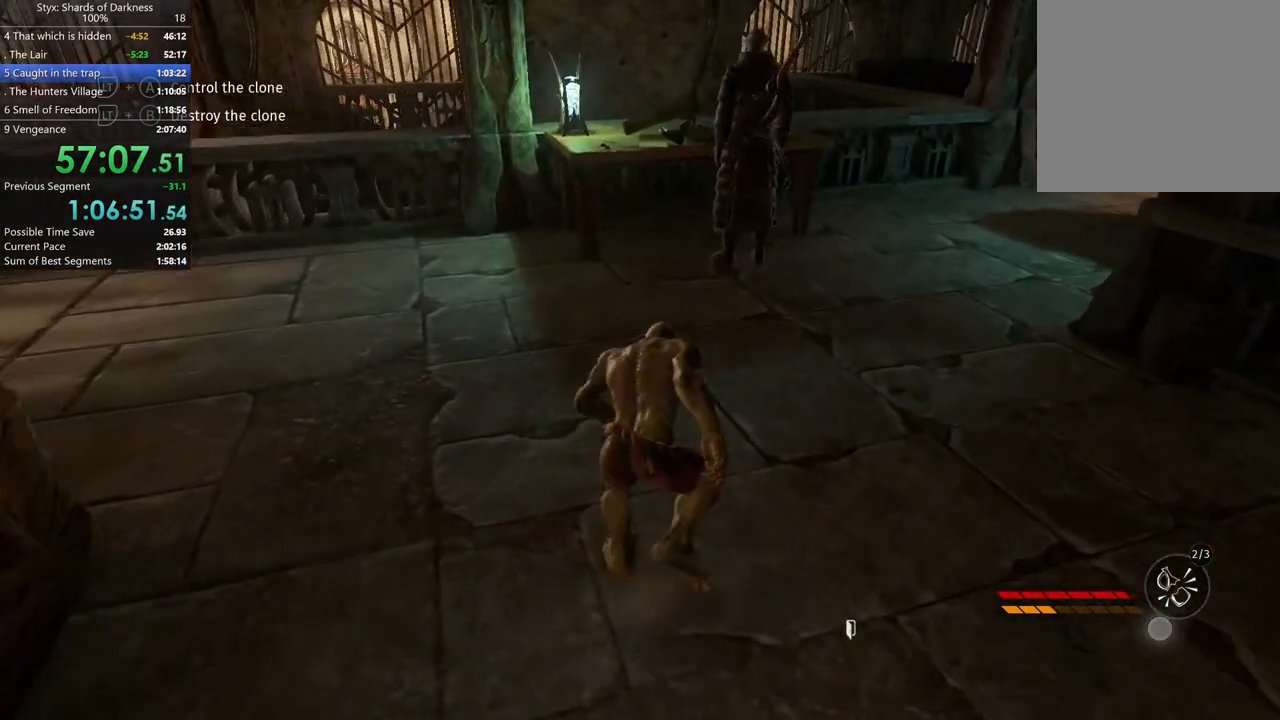
{"buttons": [], "left_stick": "up", "right_stick": "center", "button_events": [[33, "DPAD_RIGHT", "up"]]}
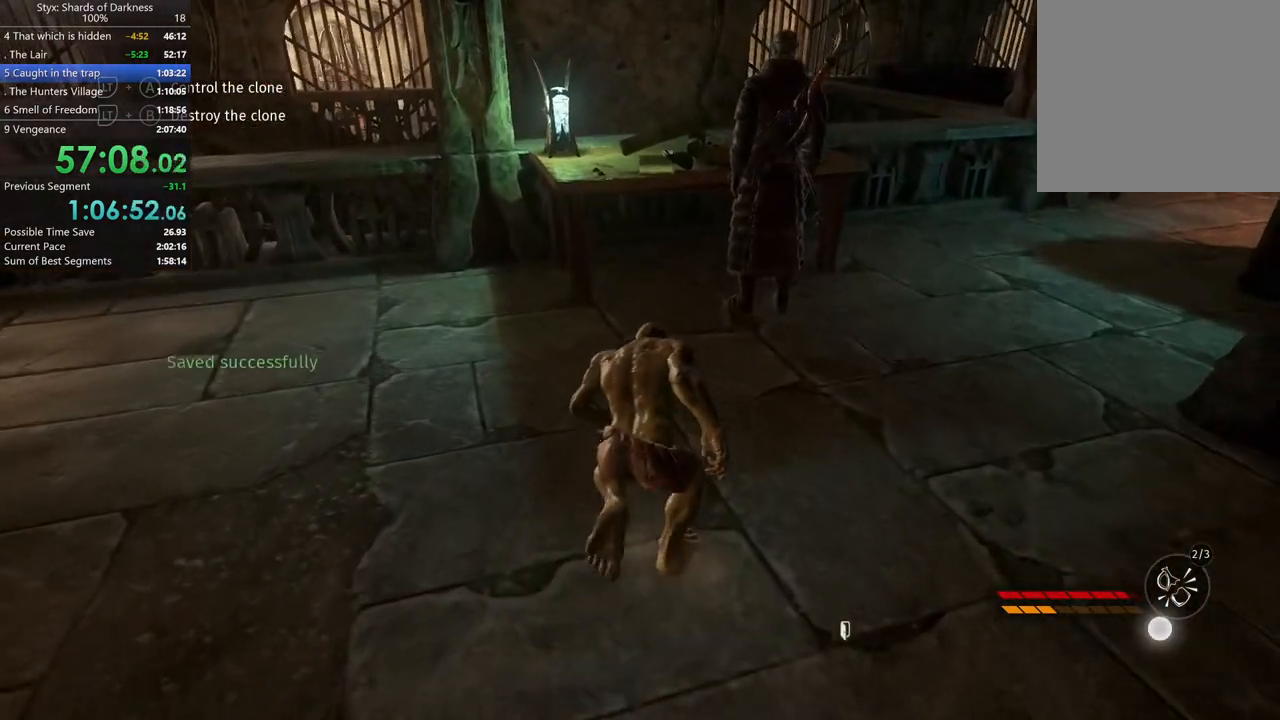
{"buttons": [], "left_stick": "up", "right_stick": "center", "button_events": []}
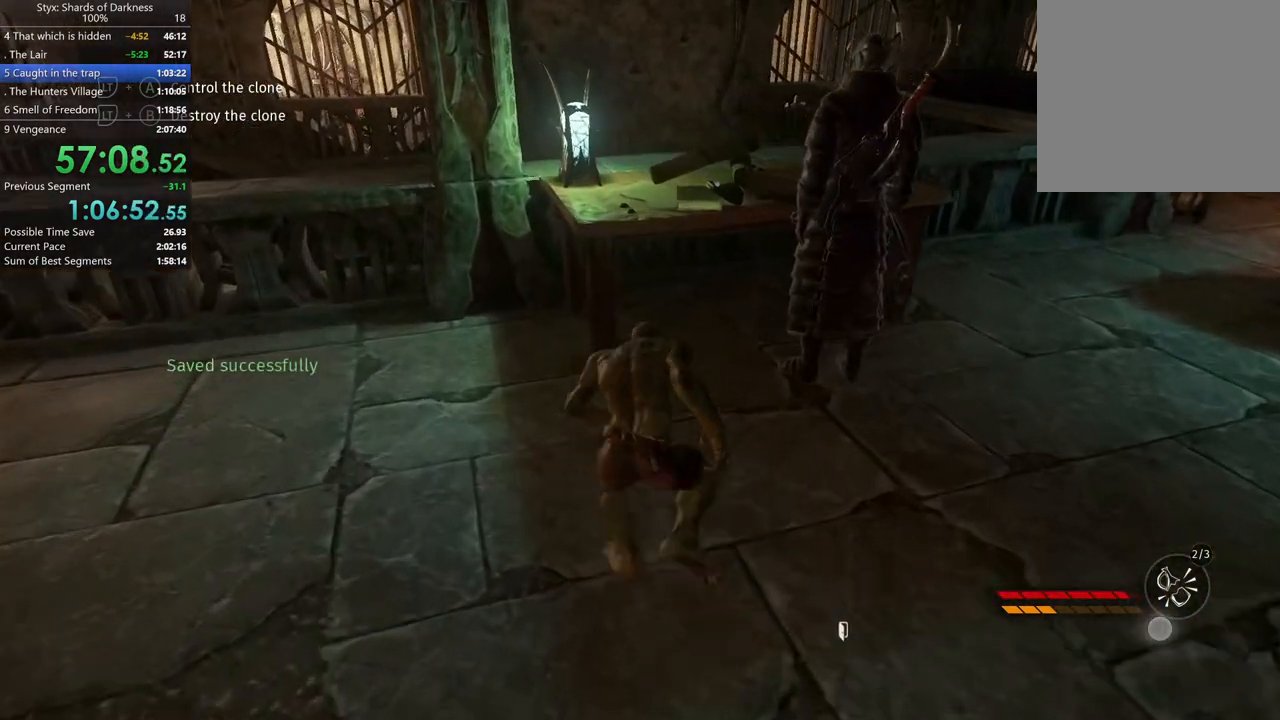
{"buttons": ["Y"], "left_stick": "up-right", "right_stick": "center", "button_events": [[500, "Y", "down"]]}
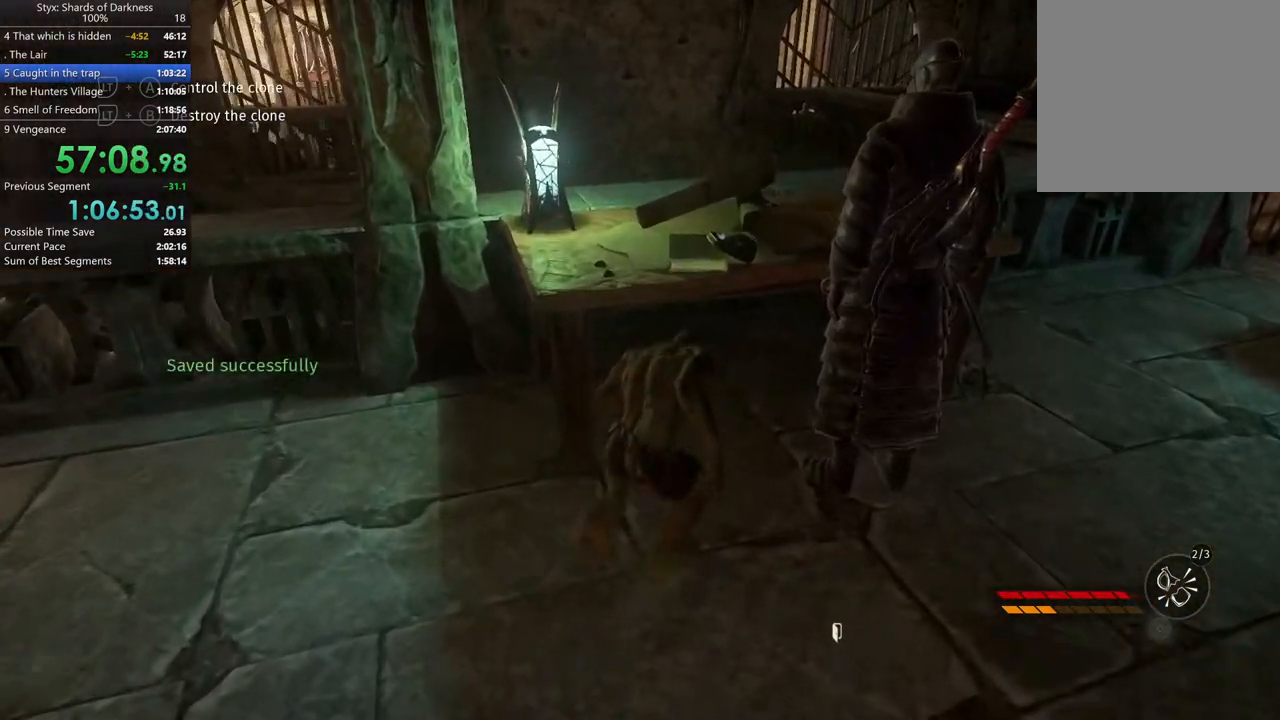
{"buttons": [], "left_stick": "center", "right_stick": "center", "button_events": [[133, "Y", "up"], [200, "Y", "down"], [333, "Y", "up"]]}
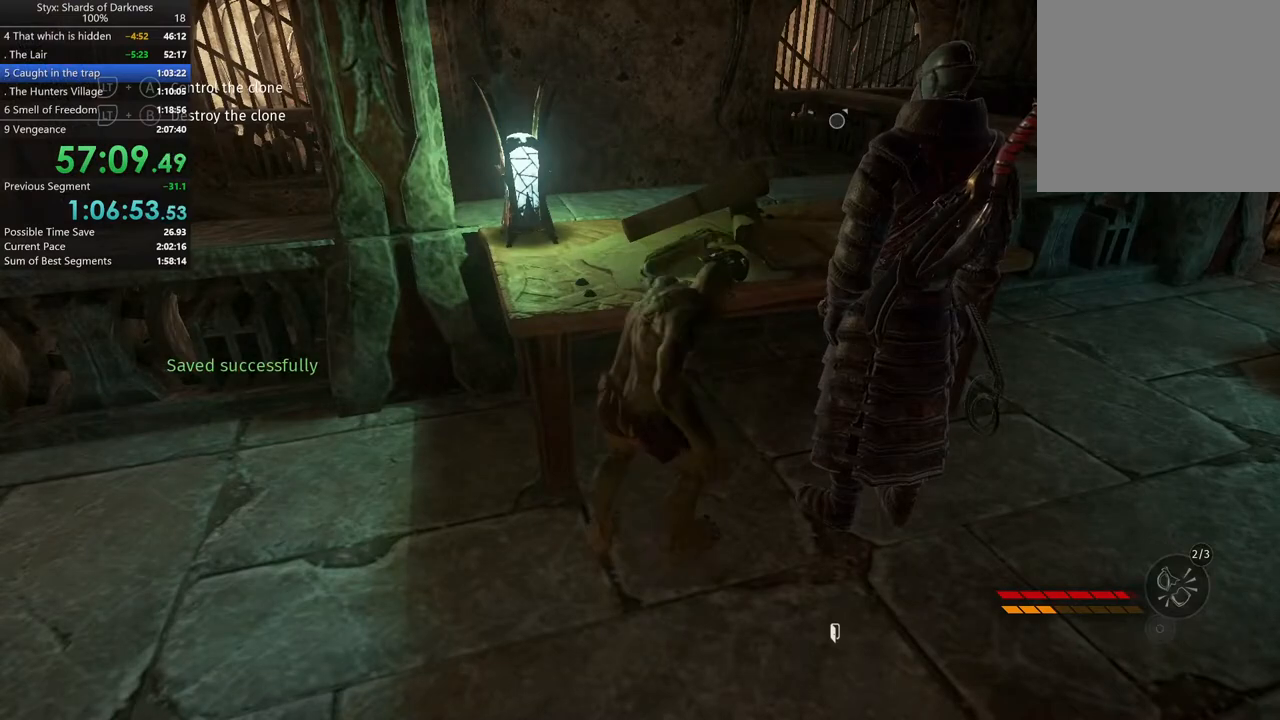
{"buttons": [], "left_stick": "center", "right_stick": "center", "button_events": [[233, "Y", "down"], [333, "Y", "up"]]}
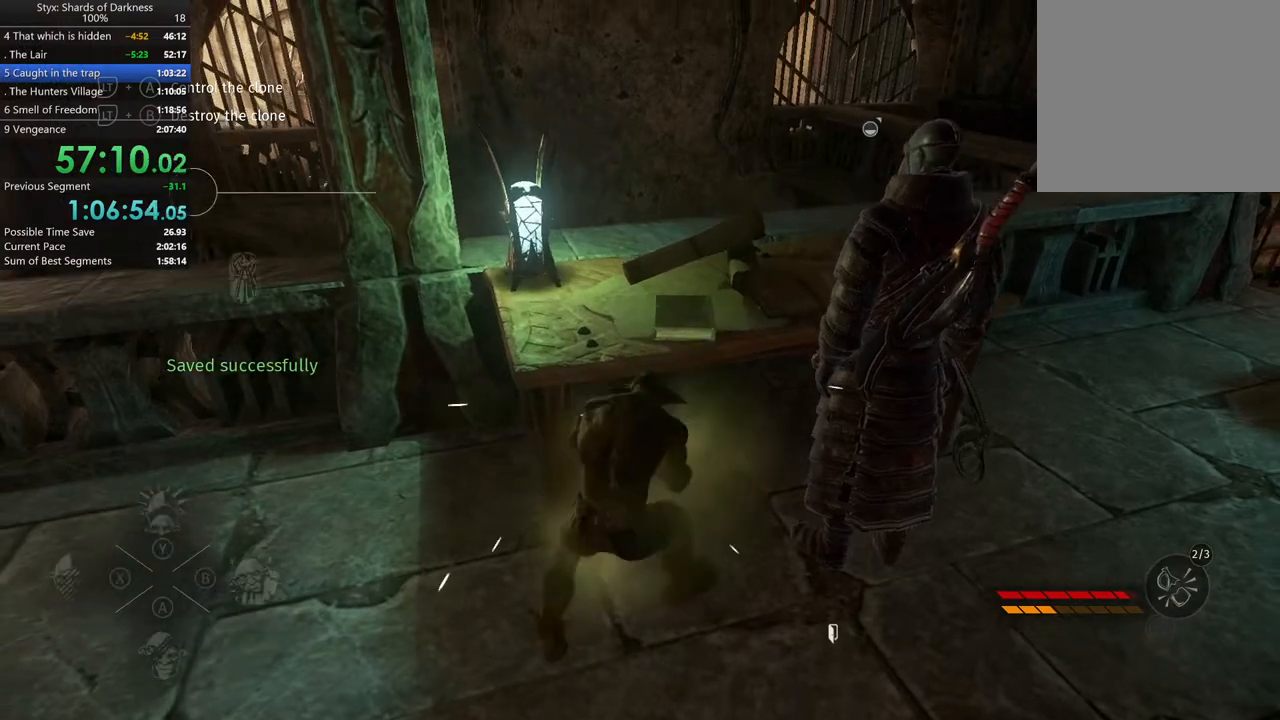
{"buttons": [], "left_stick": "center", "right_stick": "center", "button_events": []}
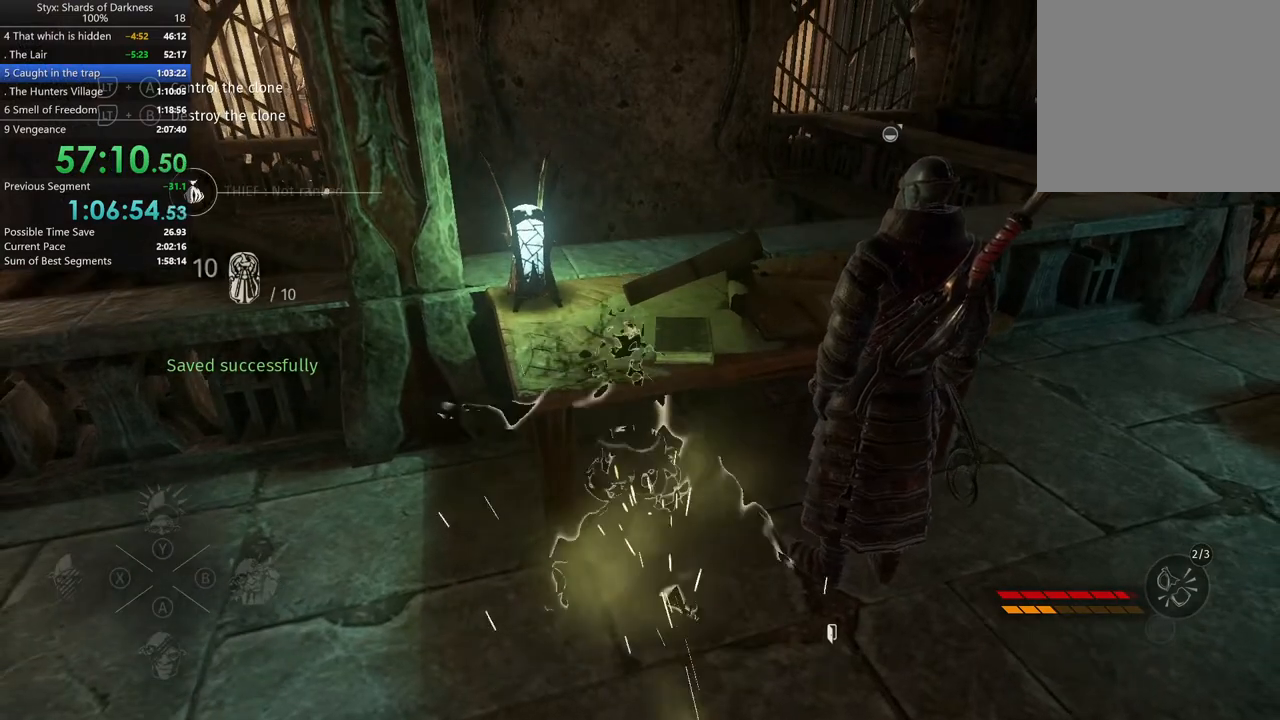
{"buttons": [], "left_stick": "center", "right_stick": "center", "button_events": []}
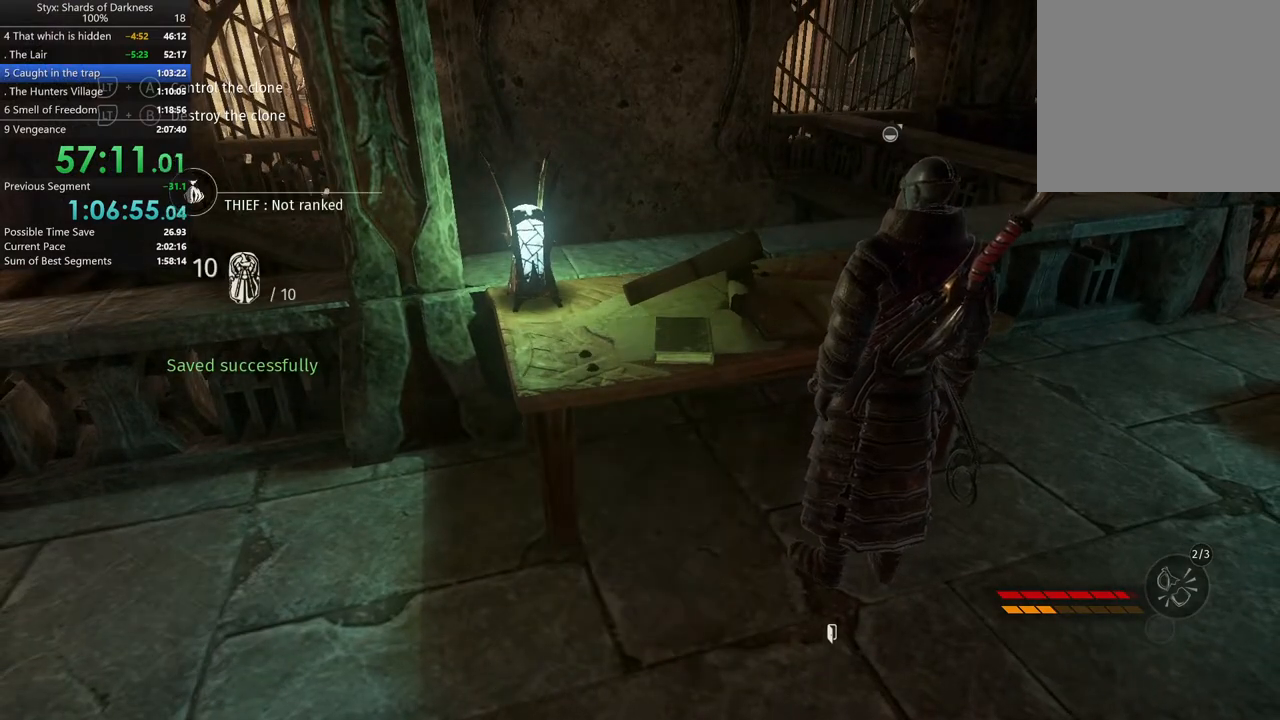
{"buttons": [], "left_stick": "center", "right_stick": "center", "button_events": []}
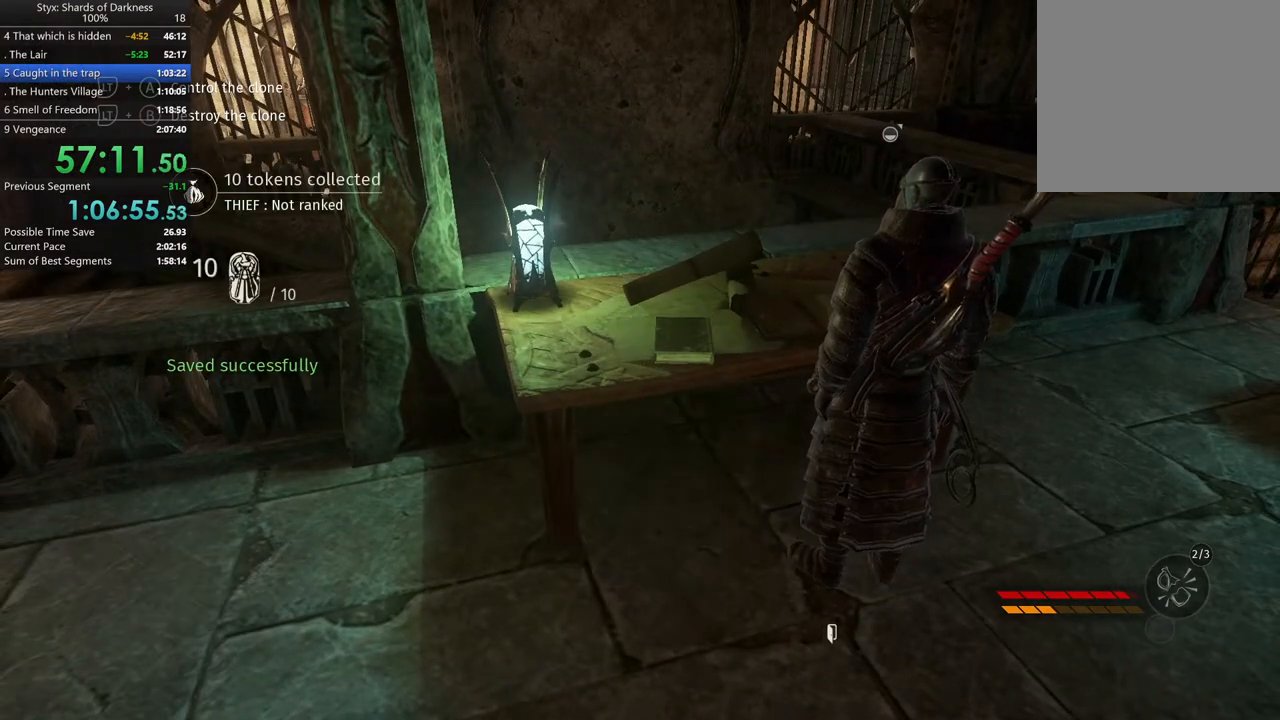
{"buttons": [], "left_stick": "center", "right_stick": "center", "button_events": []}
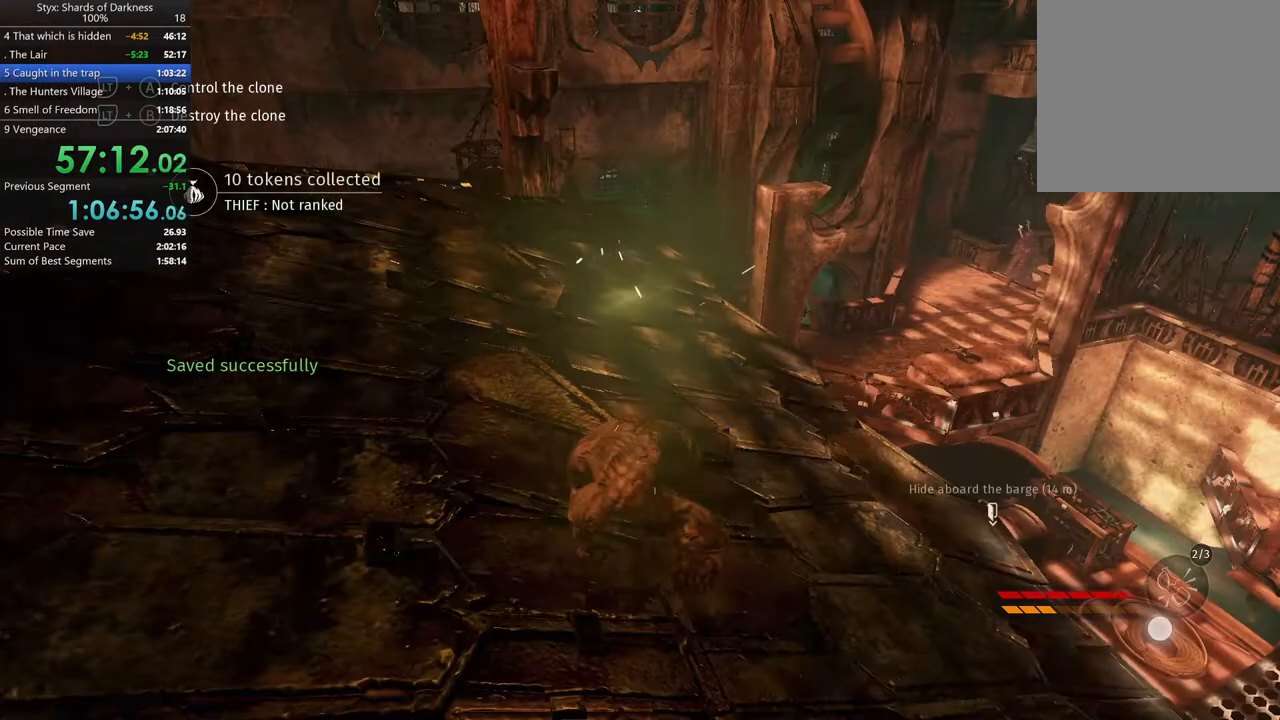
{"buttons": [], "left_stick": "up", "right_stick": "center", "button_events": []}
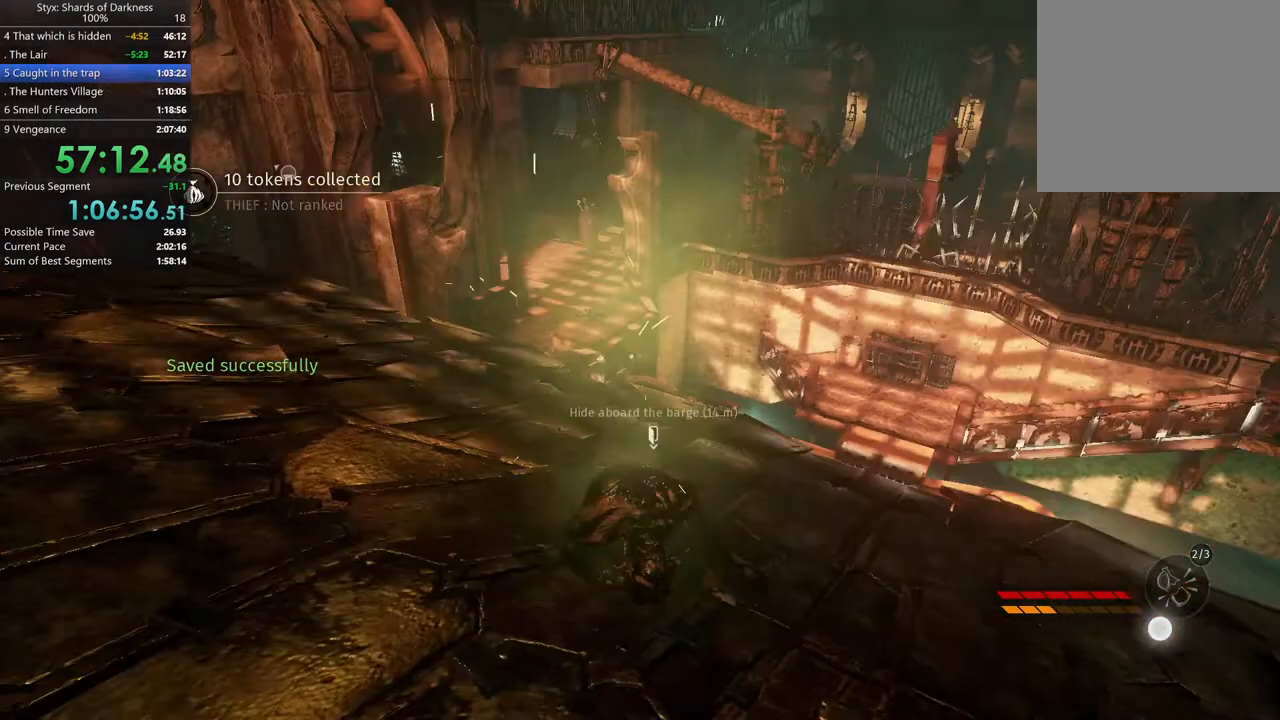
{"buttons": [], "left_stick": "up", "right_stick": "center", "button_events": []}
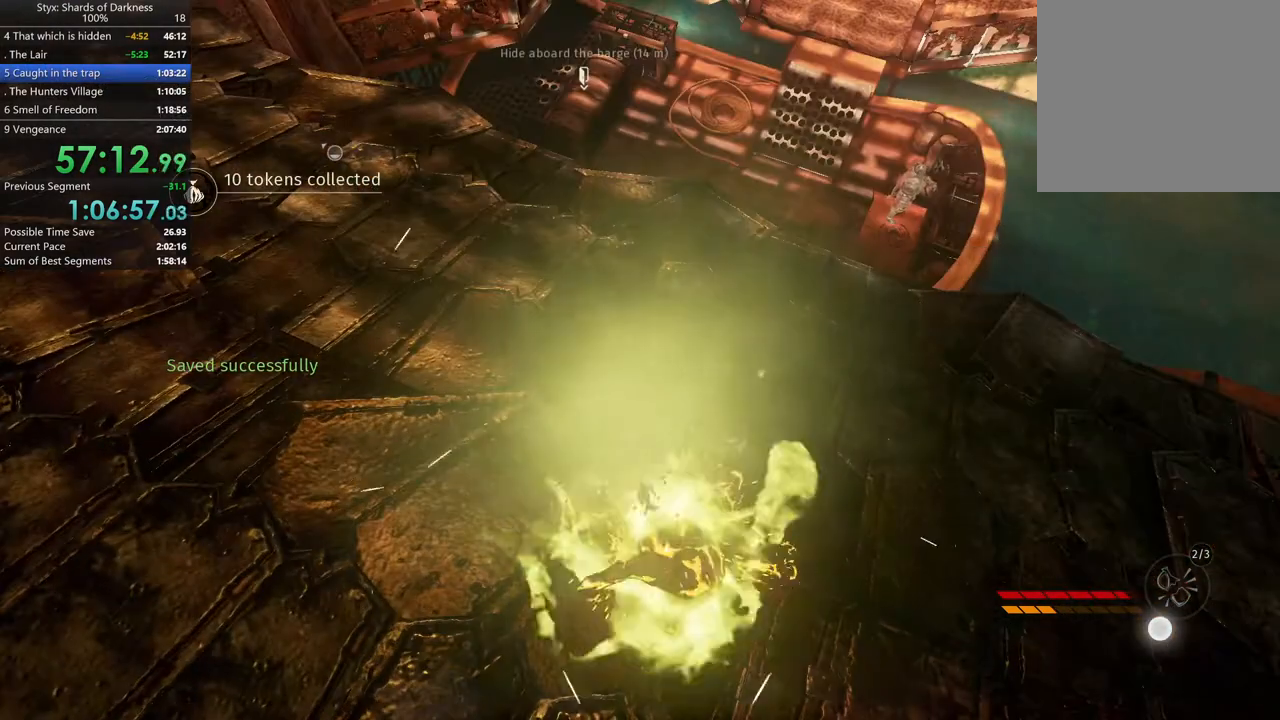
{"buttons": [], "left_stick": "up", "right_stick": "center", "button_events": []}
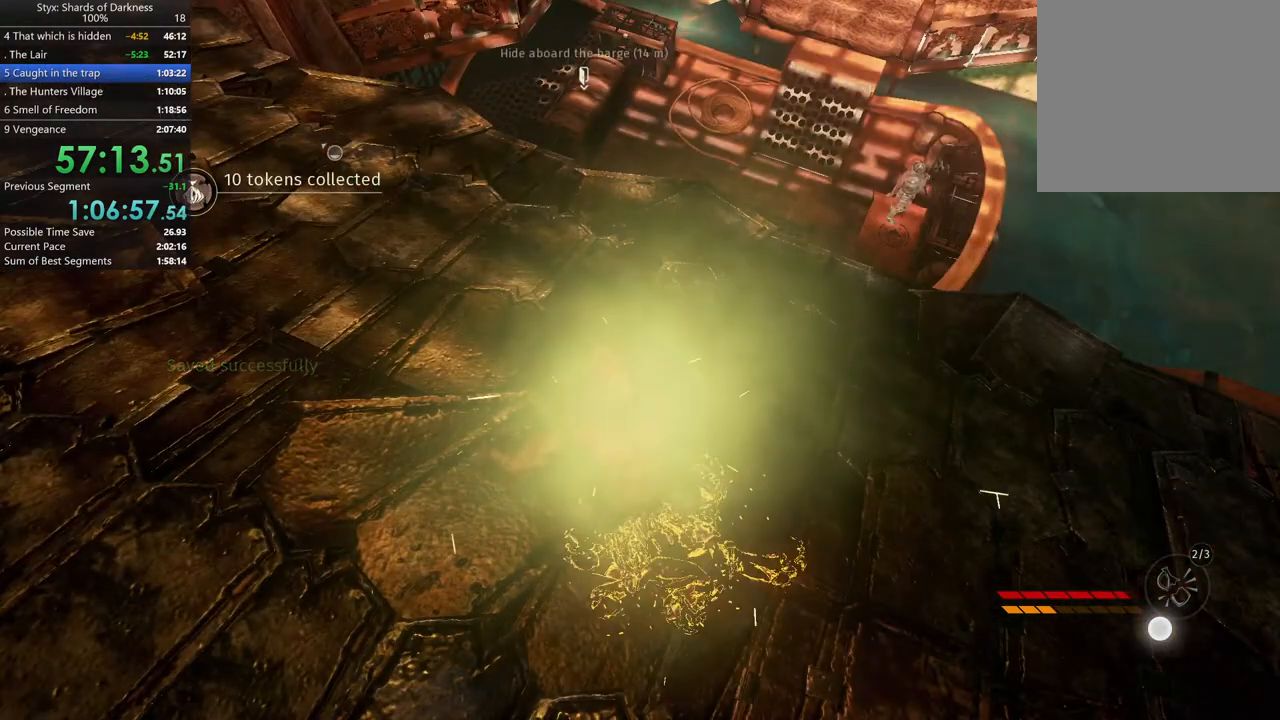
{"buttons": [], "left_stick": "up", "right_stick": "center", "button_events": []}
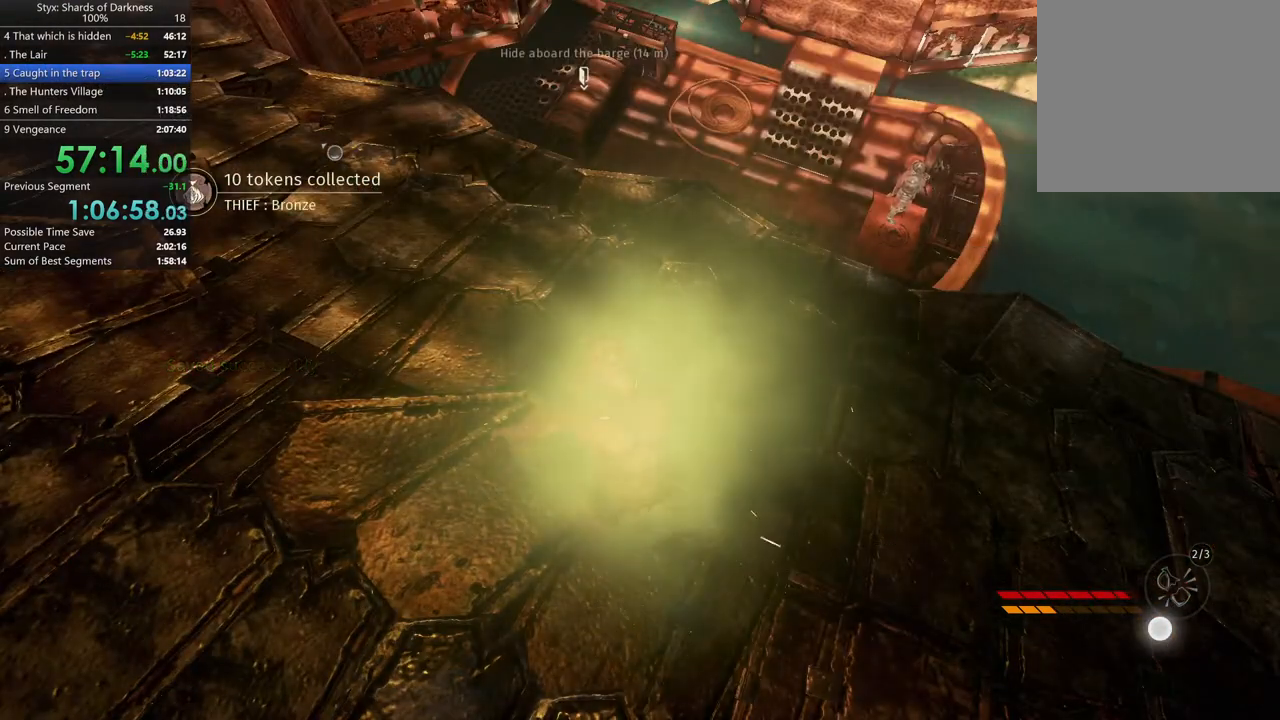
{"buttons": [], "left_stick": "up", "right_stick": "center", "button_events": []}
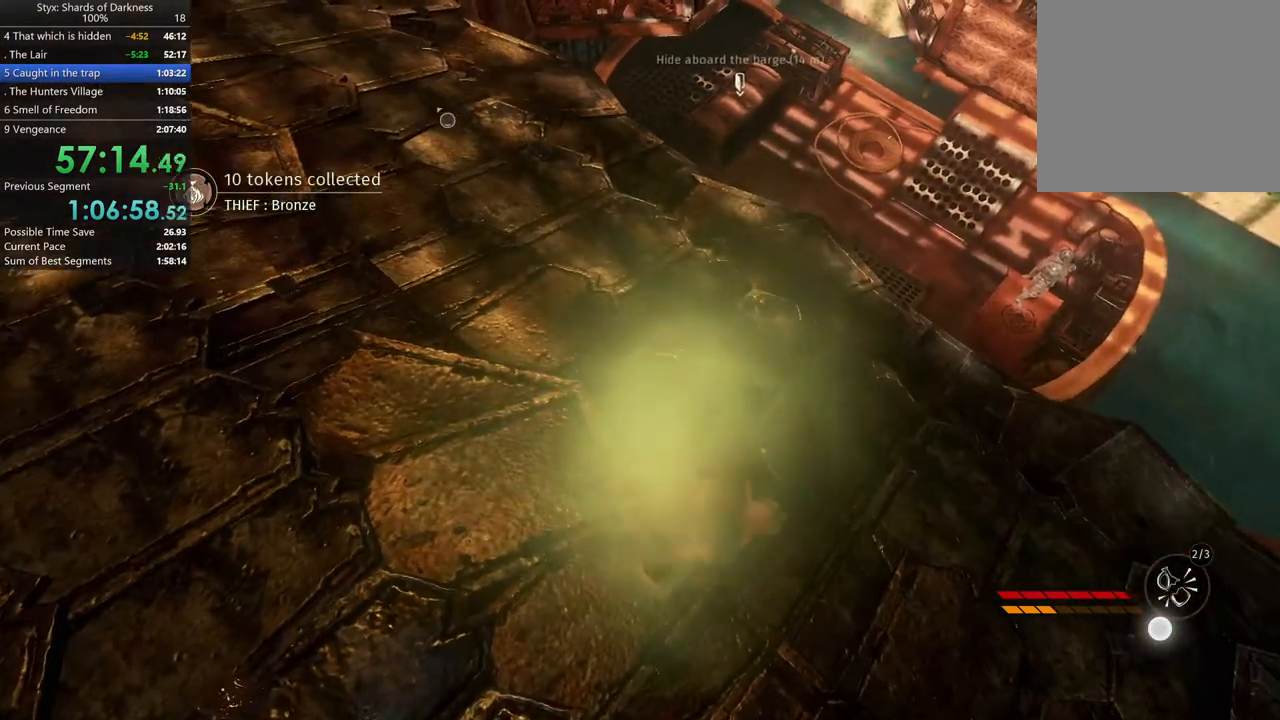
{"buttons": [], "left_stick": "up", "right_stick": "center", "button_events": []}
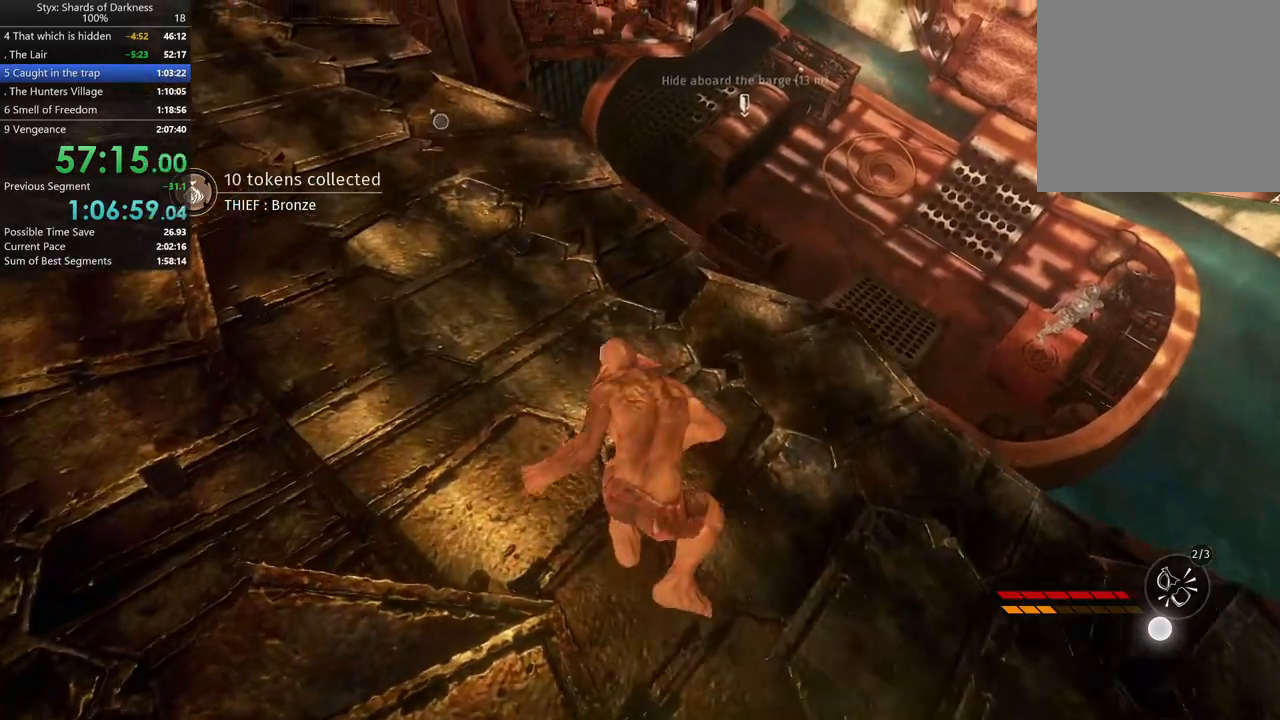
{"buttons": [], "left_stick": "up", "right_stick": "center", "button_events": [[133, "DPAD_RIGHT", "down"], [267, "DPAD_RIGHT", "up"]]}
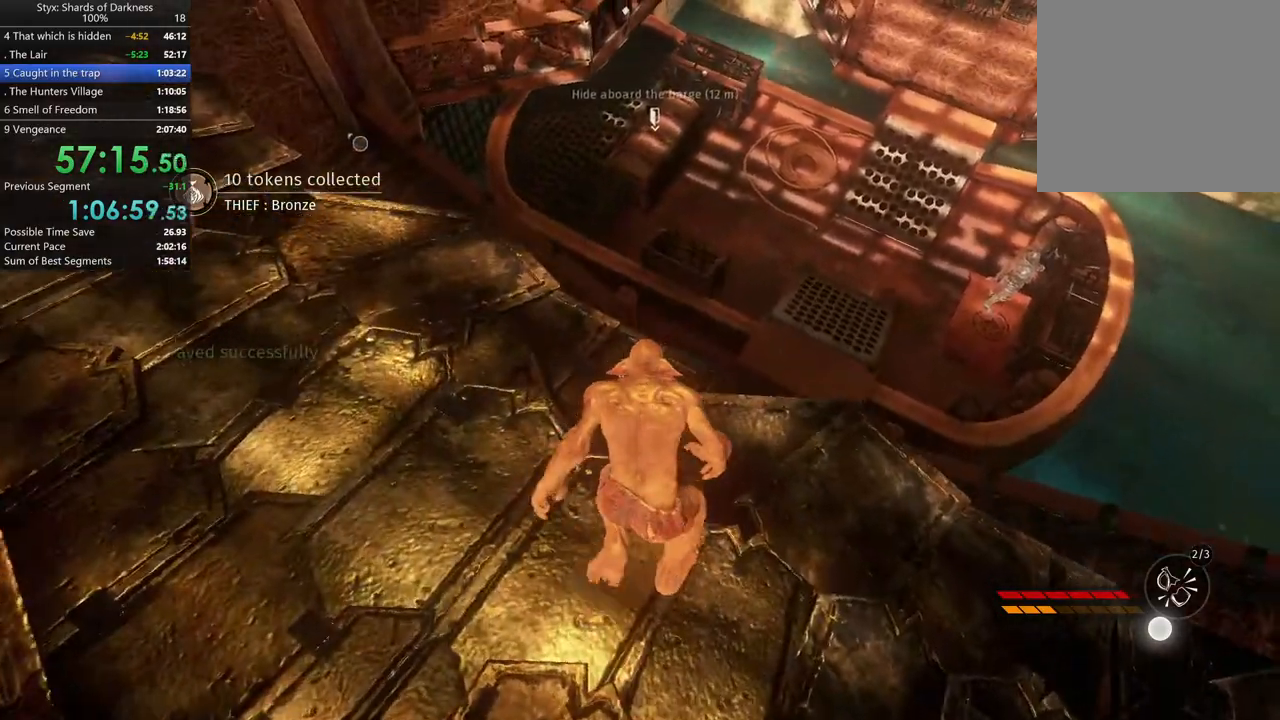
{"buttons": [], "left_stick": "up", "right_stick": "center", "button_events": []}
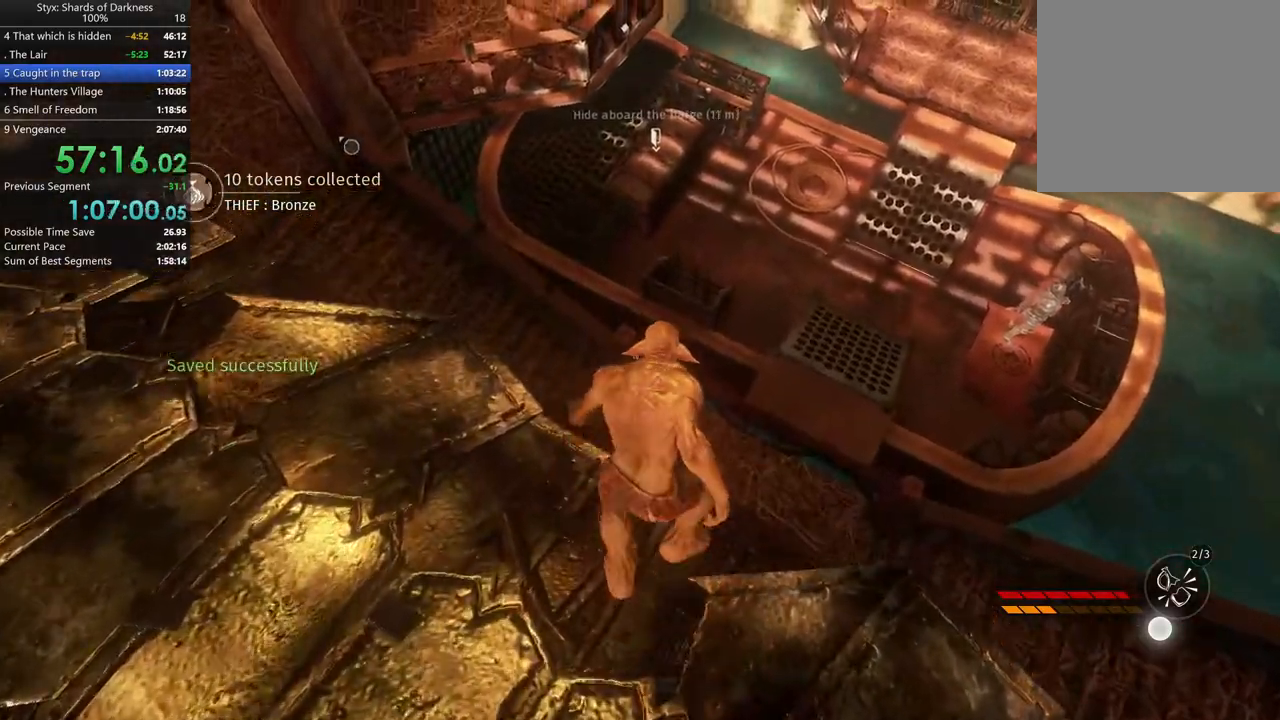
{"buttons": [], "left_stick": "up-right", "right_stick": "up", "button_events": []}
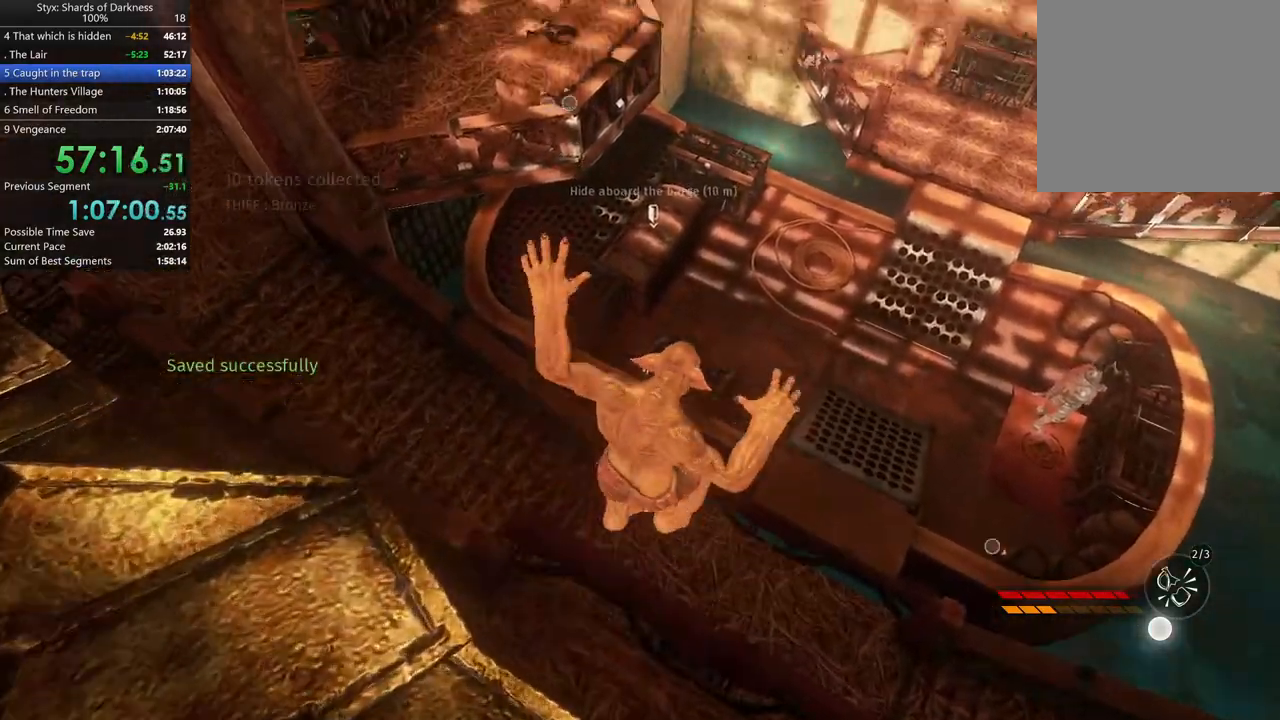
{"buttons": [], "left_stick": "up-right", "right_stick": "center"}
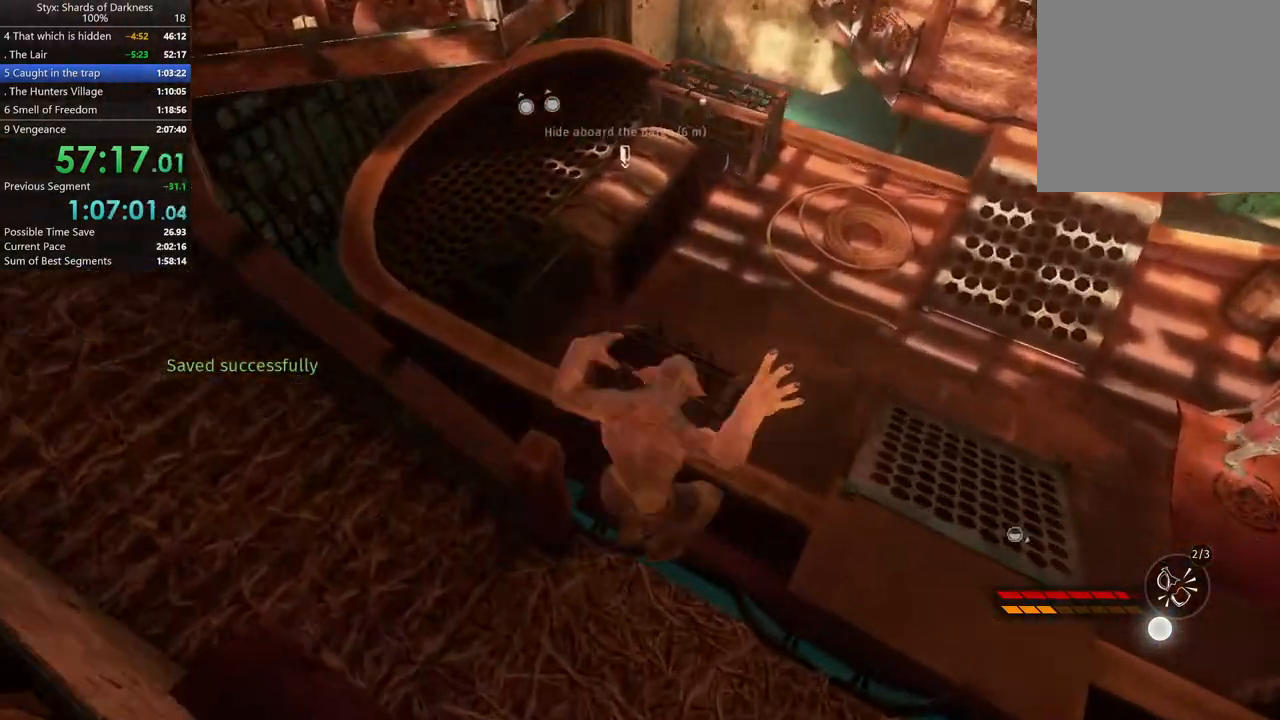
{"buttons": [], "left_stick": "up", "right_stick": "center", "button_events": []}
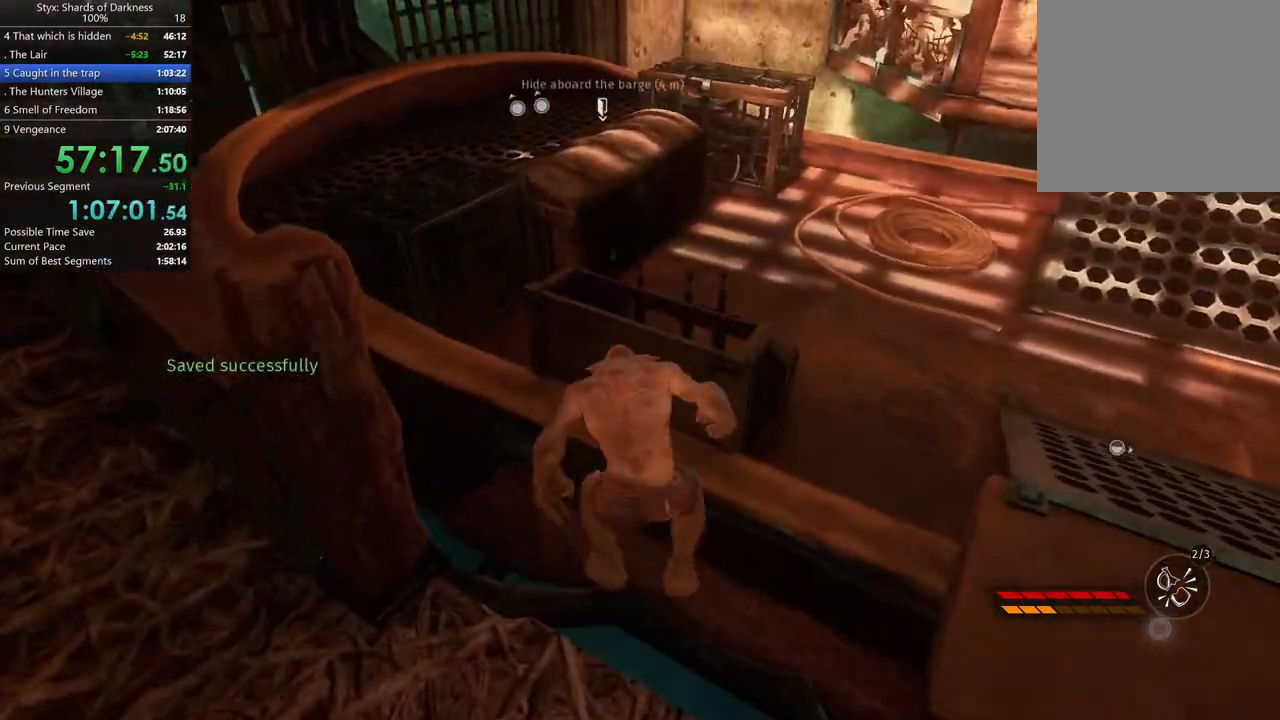
{"buttons": [], "left_stick": "up-left", "right_stick": "center", "button_events": []}
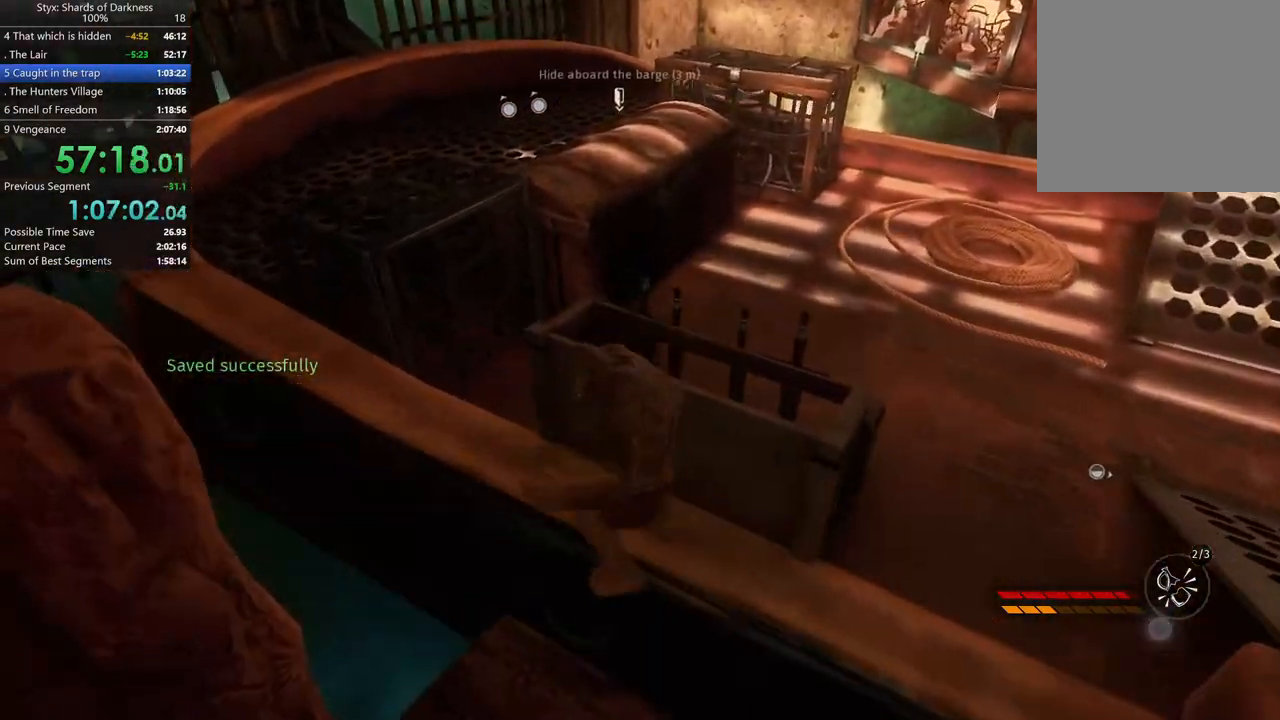
{"buttons": [], "left_stick": "up-left", "right_stick": "center", "button_events": []}
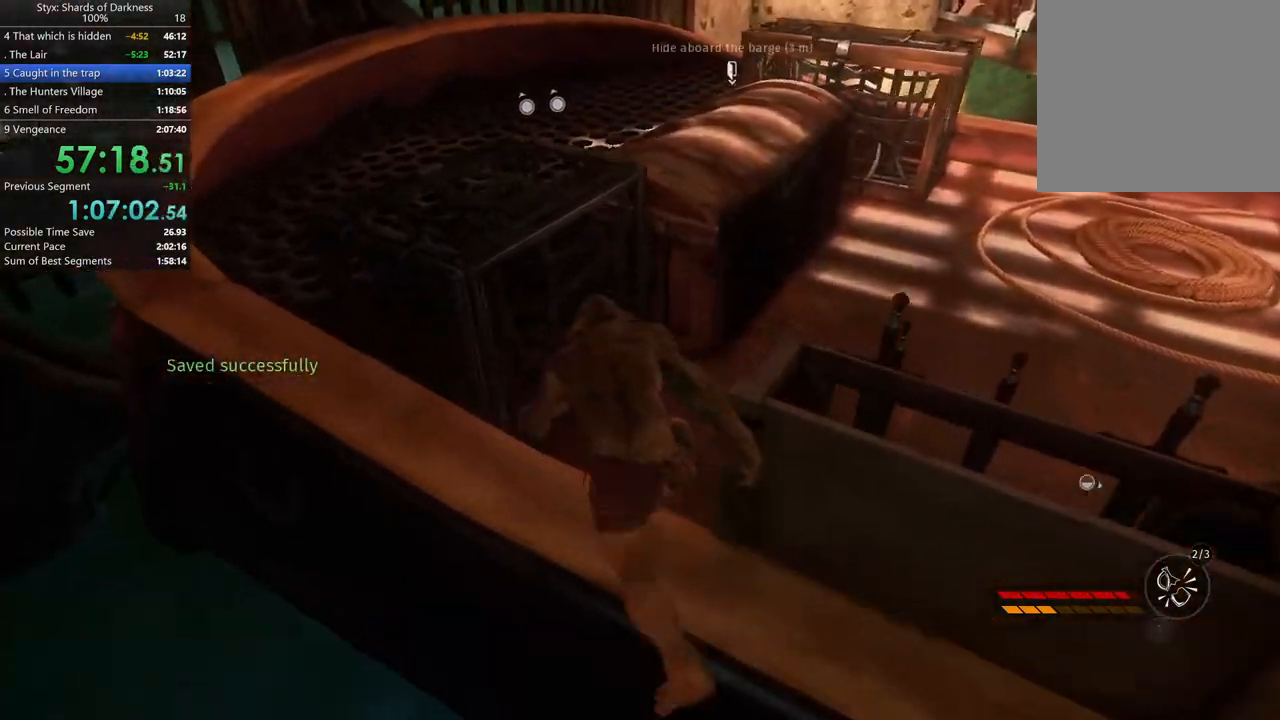
{"buttons": [], "left_stick": "up-right", "right_stick": "center", "button_events": []}
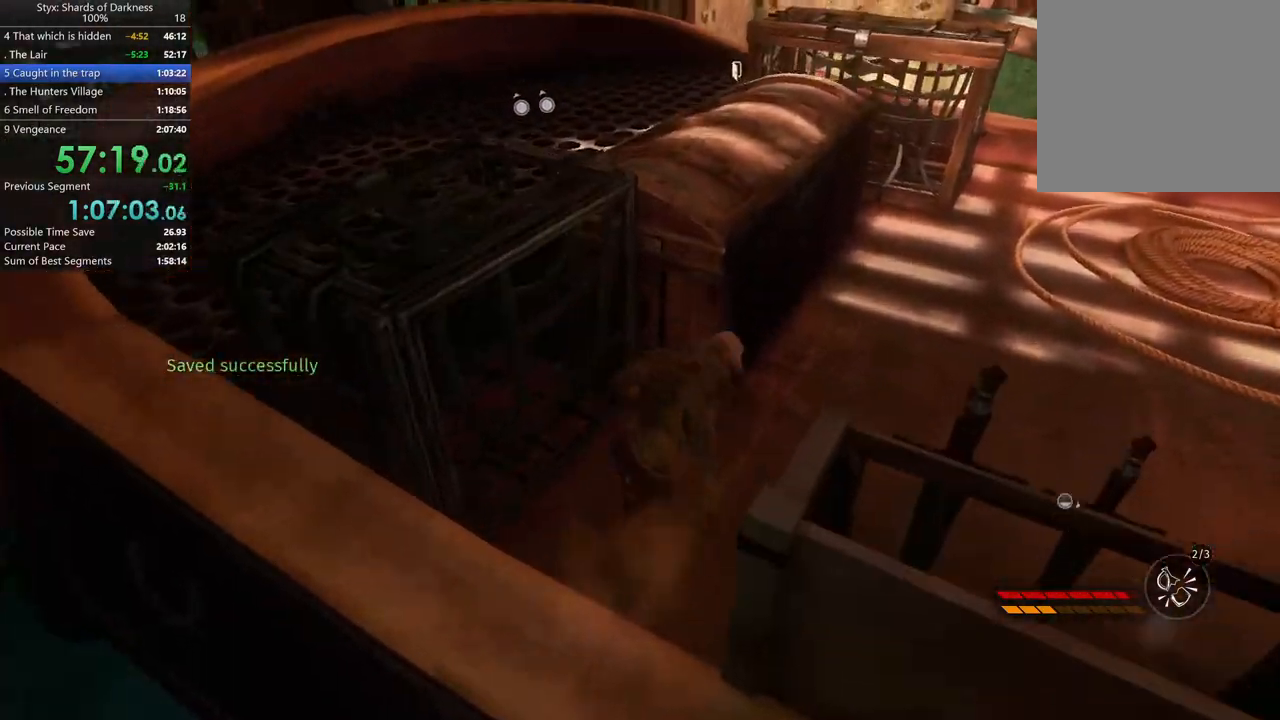
{"buttons": ["Y"], "left_stick": "up-left", "right_stick": "center", "button_events": [[500, "Y", "down"]]}
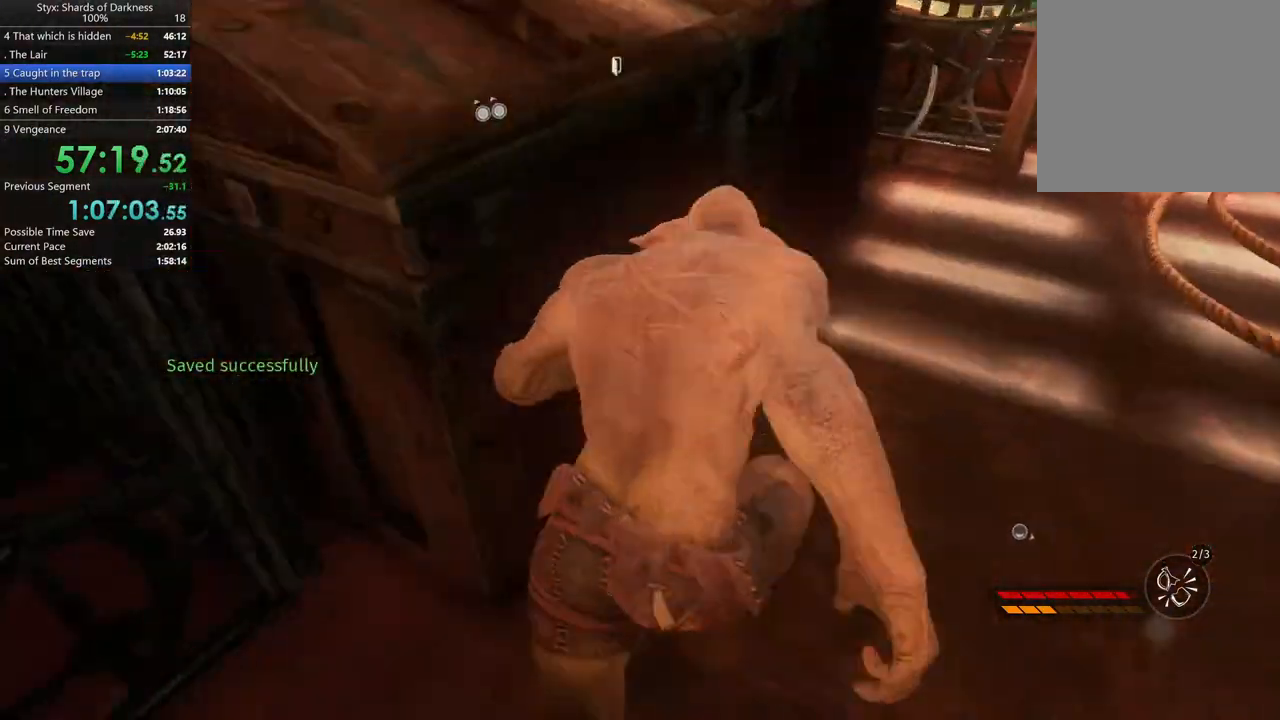
{"buttons": [], "left_stick": "center", "right_stick": "center", "button_events": [[100, "Y", "up"]]}
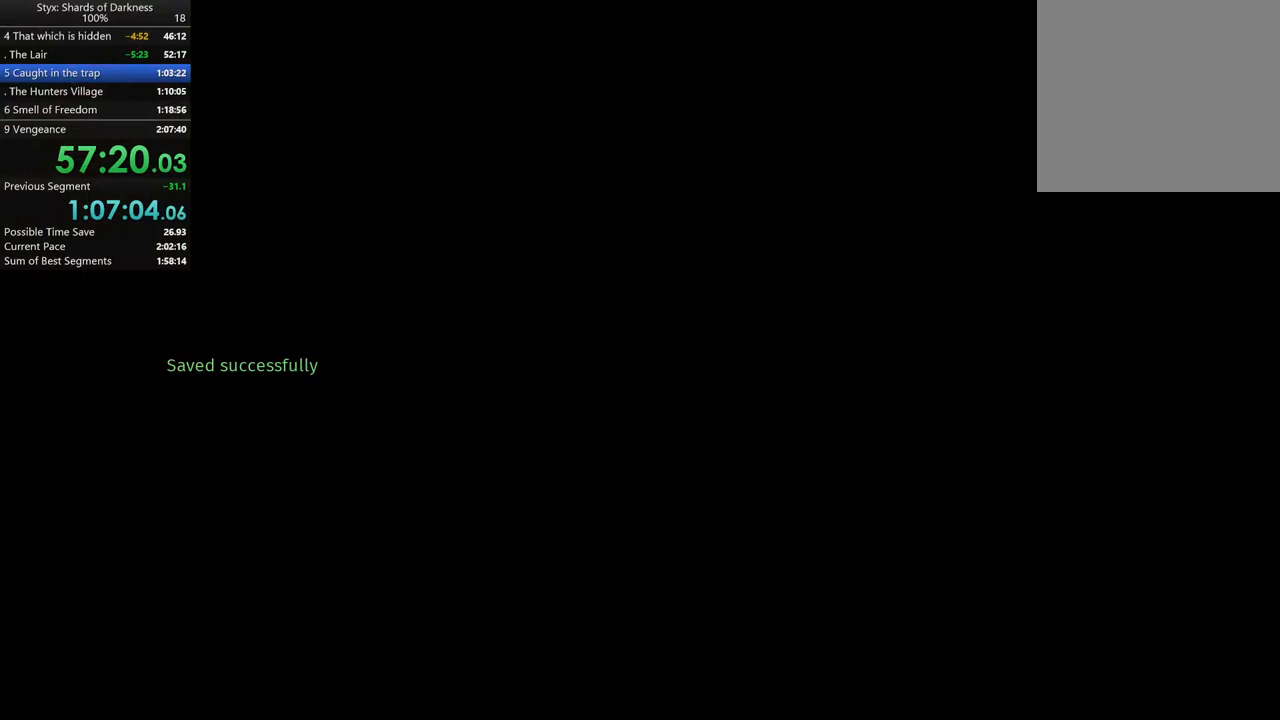
{"buttons": ["Y"], "left_stick": "center", "right_stick": "center", "button_events": [[467, "Y", "down"]]}
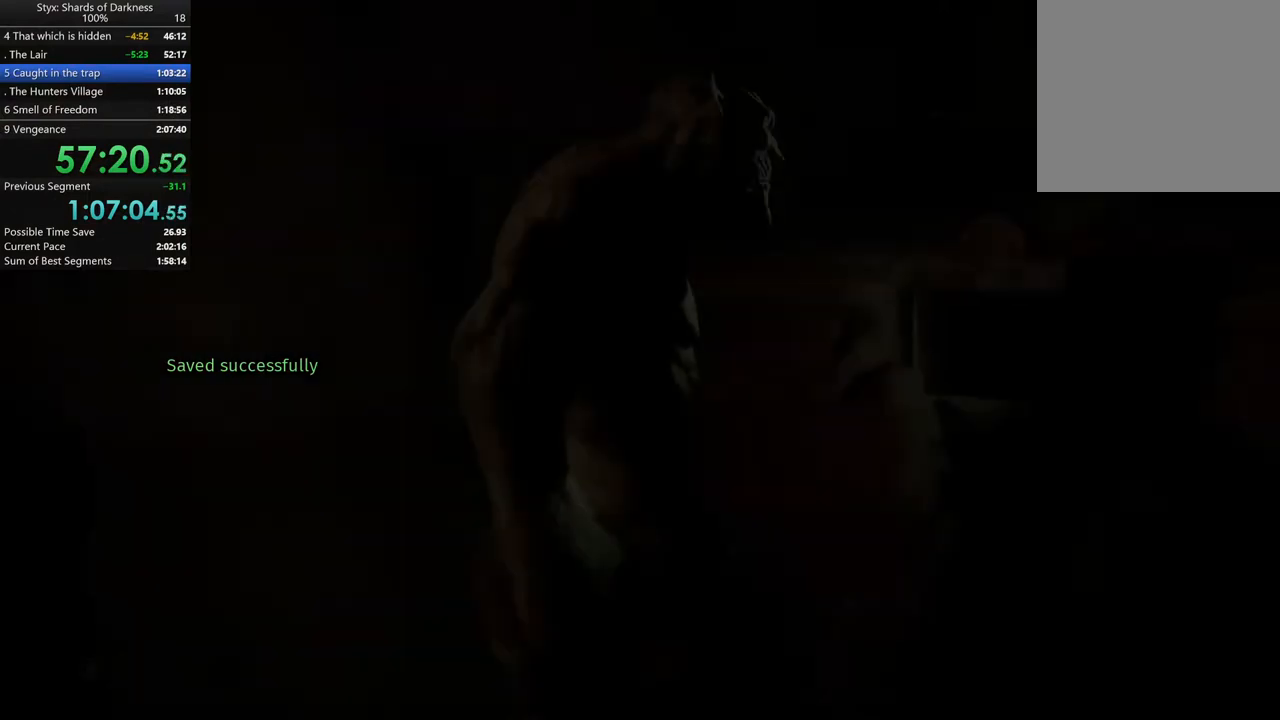
{"buttons": [], "left_stick": "center", "right_stick": "center", "button_events": [[33, "Y", "up"]]}